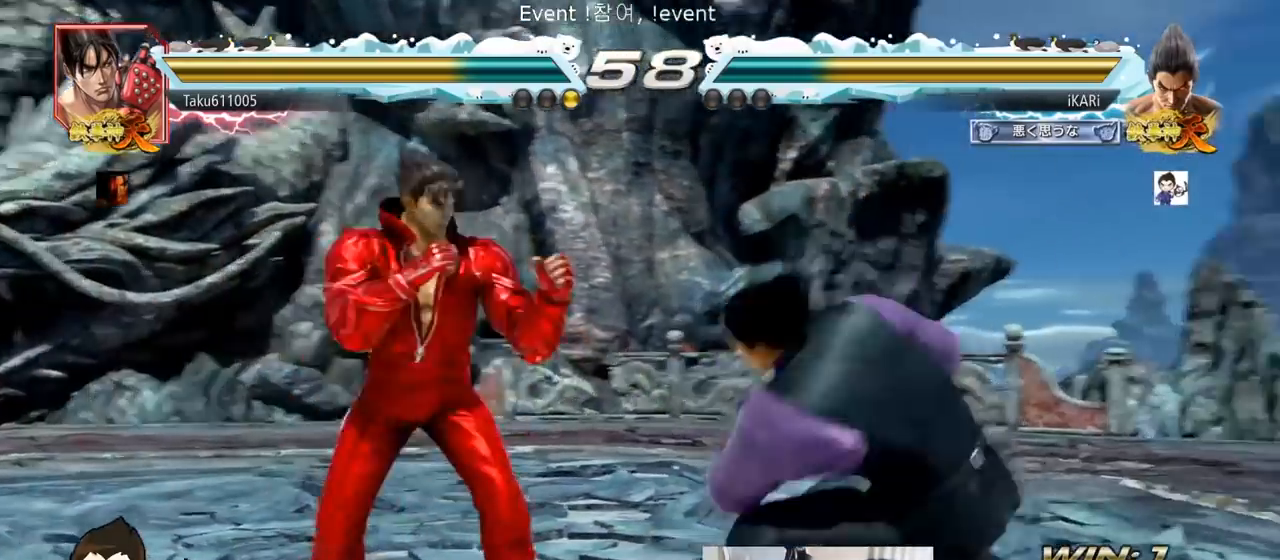
Gameplay with a controller (arcade stick); each line is a JSON object with the inputs held at the frame after it. "events" lists button and stick changes between this image and that frame as [ms after this image, input, new state], when the widget could be followed in between. Not read: L3 R3.
{"buttons": [], "left_stick": "right", "events": [[50, "left_stick", "right"], [100, "left_stick", "center"], [166, "left_stick", "right"], [317, "left_stick", "down"], [367, "left_stick", "center"], [483, "left_stick", "right"]]}
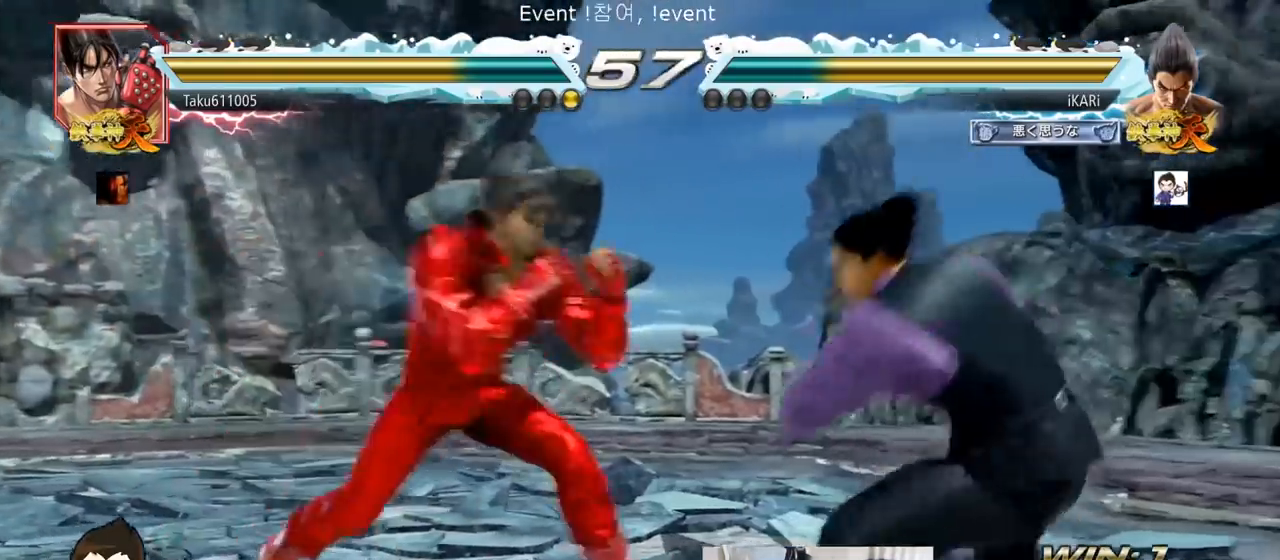
{"buttons": [], "left_stick": "down", "events": [[67, "left_stick", "center"], [117, "left_stick", "right"], [317, "left_stick", "down"]]}
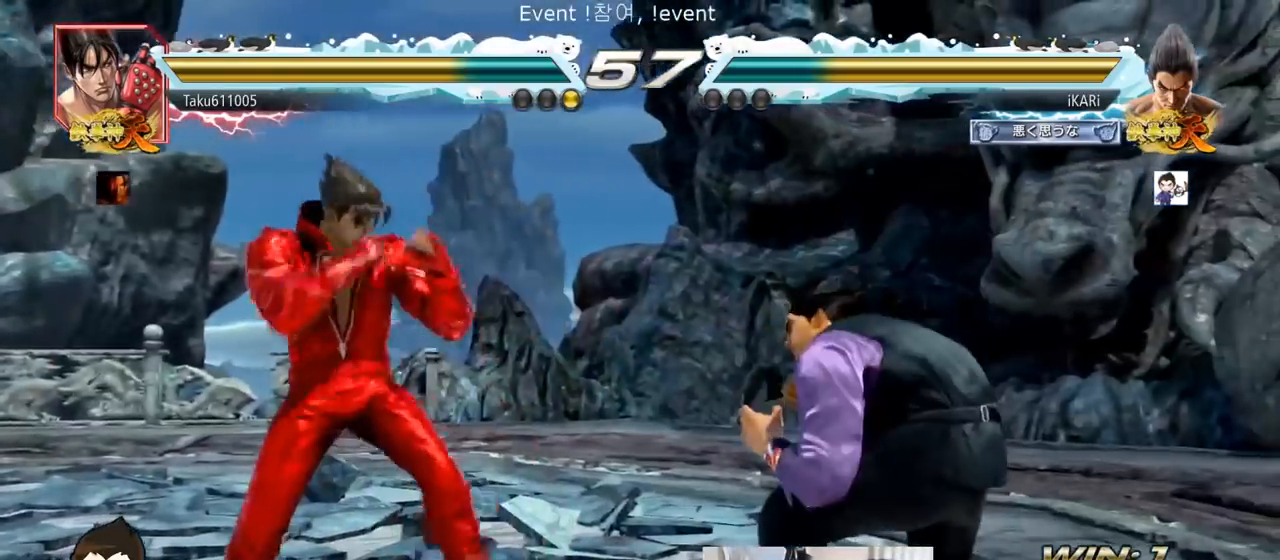
{"buttons": [], "left_stick": "center", "events": [[450, "left_stick", "center"]]}
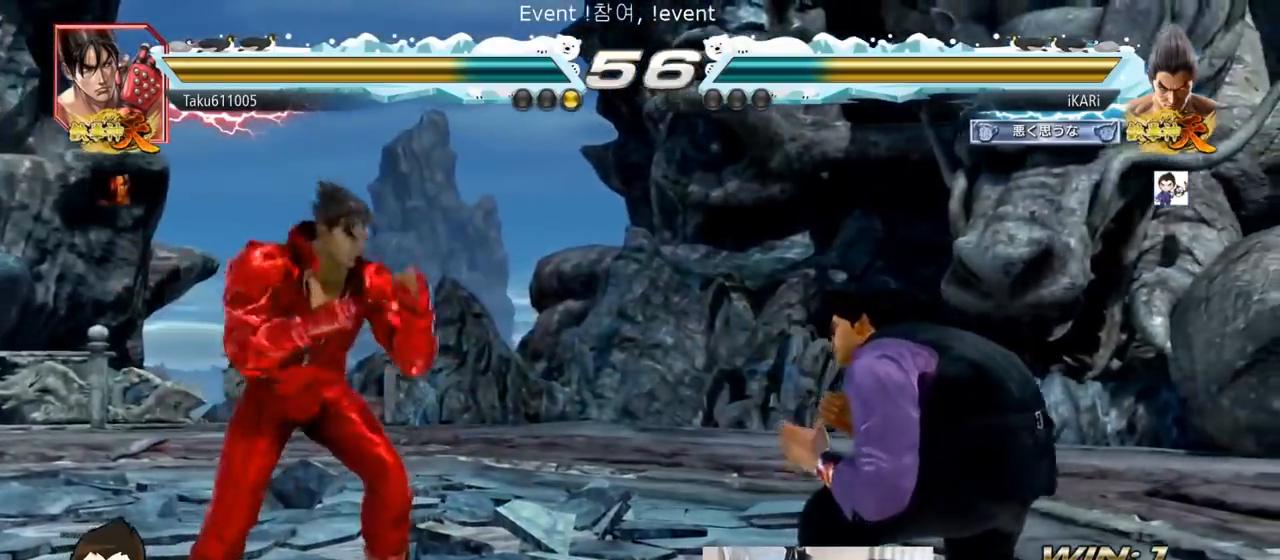
{"buttons": [], "left_stick": "center", "events": [[184, "left_stick", "right"], [334, "left_stick", "center"]]}
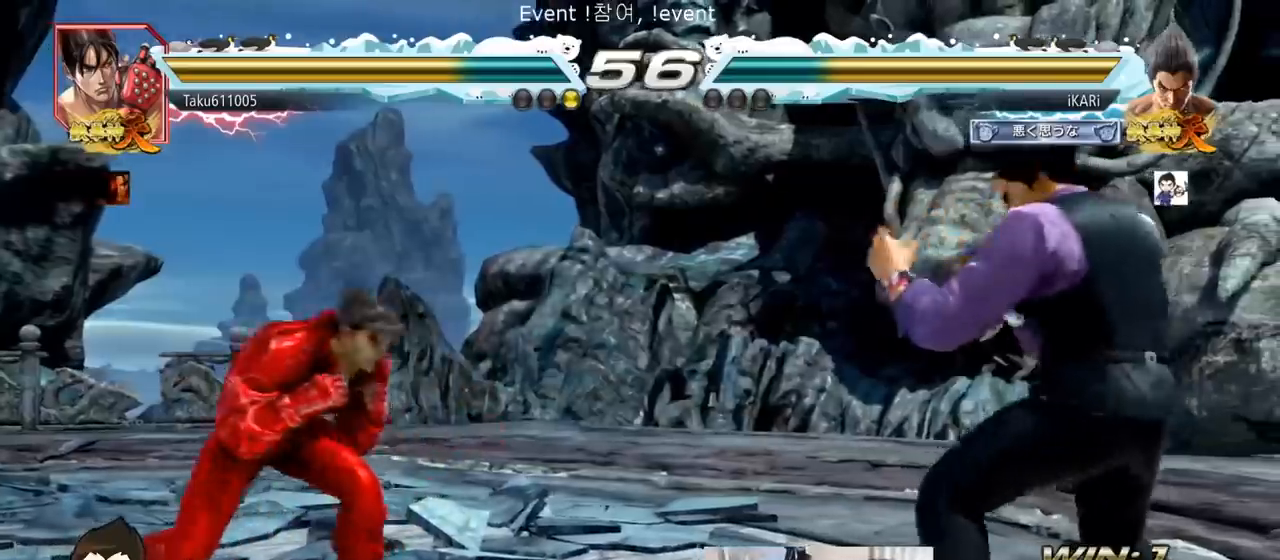
{"buttons": [], "left_stick": "center", "events": [[33, "left_stick", "down"], [83, "left_stick", "left"], [150, "left_stick", "center"], [217, "CIRCLE", "down"], [317, "CIRCLE", "up"]]}